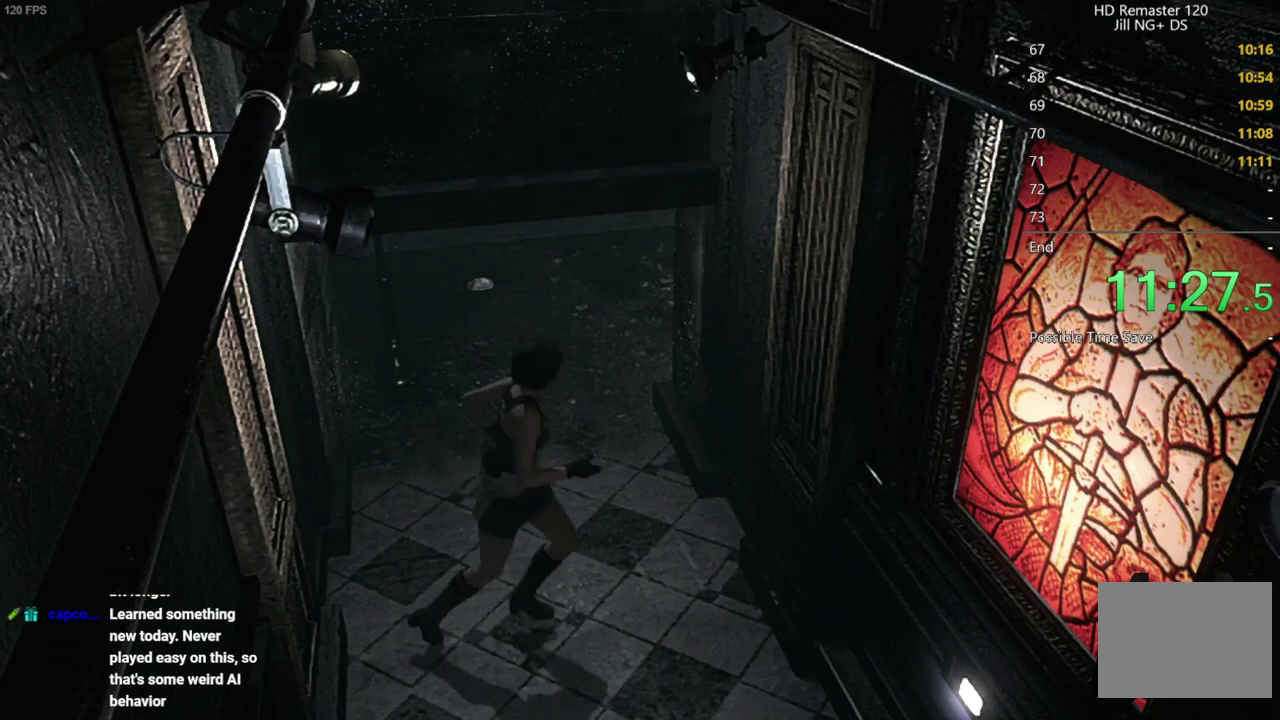
Gameplay with a controller (Xbox layout); each line is a JSON object with the inputs held at the frame after it. "events" lists button and stick changes between this image and that frame as [ms after this image, input, new state], when the widget could be followed in between. Not read: L2.
{"buttons": [], "left_stick": "up-left", "right_stick": "center", "events": [[50, "left_stick", "up"], [200, "left_stick", "down-left"], [267, "left_stick", "down-right"], [417, "left_stick", "up"], [467, "left_stick", "up-left"]]}
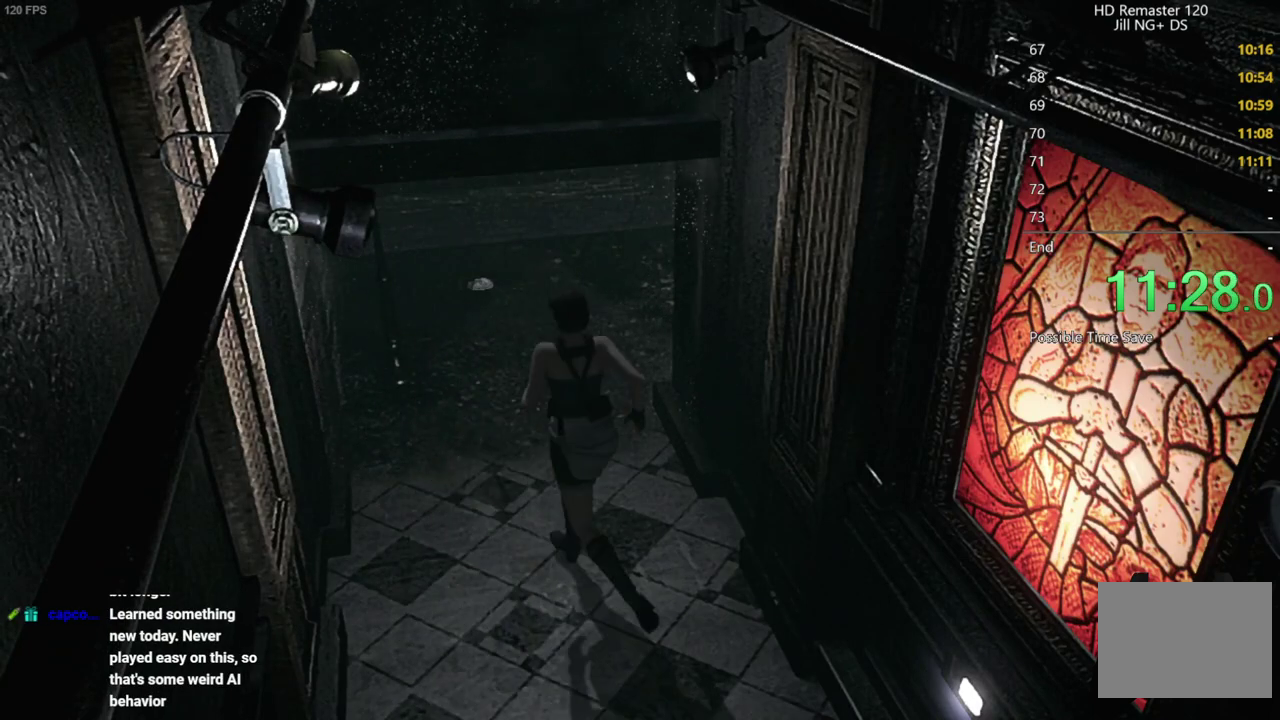
{"buttons": [], "left_stick": "down-left", "right_stick": "center", "events": [[17, "left_stick", "left"], [67, "left_stick", "down-left"], [150, "left_stick", "down-right"], [217, "left_stick", "right"], [300, "left_stick", "up"], [383, "left_stick", "up-left"], [467, "left_stick", "down-left"]]}
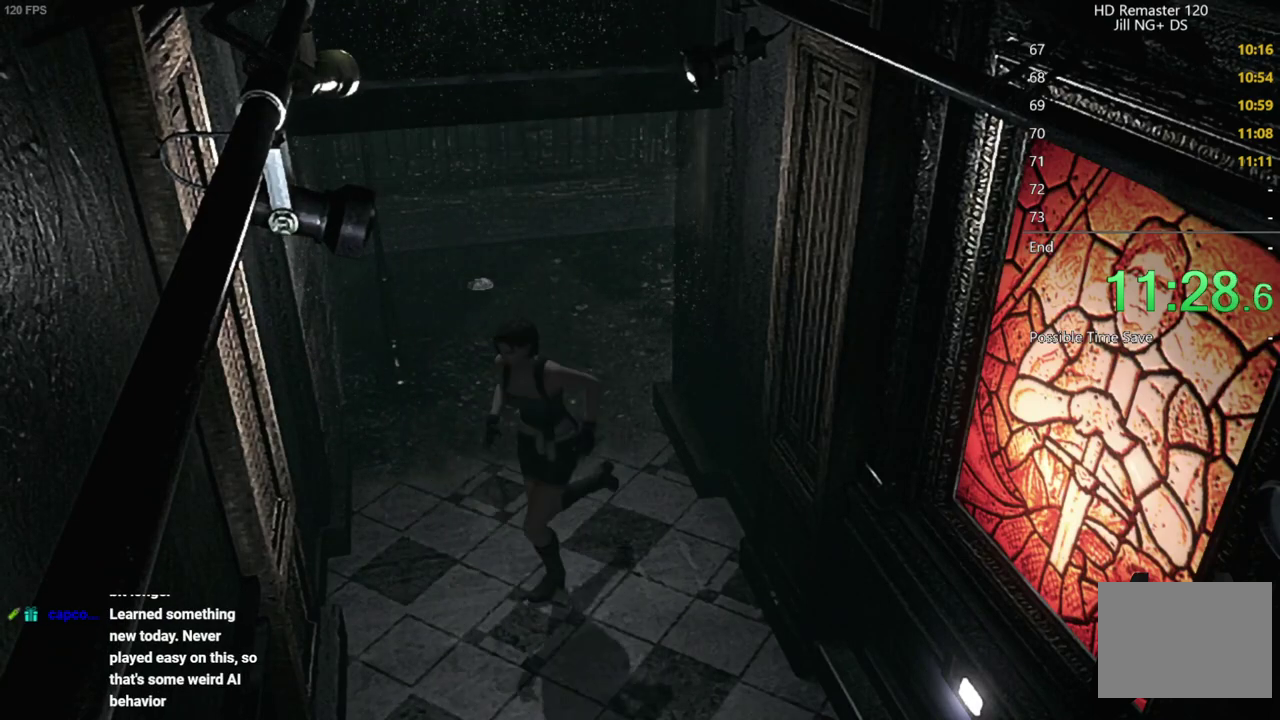
{"buttons": ["X", "DPAD_UP"], "left_stick": "center", "right_stick": "center", "events": [[17, "left_stick", "down"], [67, "left_stick", "down-right"], [150, "left_stick", "up-right"], [200, "left_stick", "up"], [367, "left_stick", "center"], [383, "X", "down"], [467, "DPAD_UP", "down"]]}
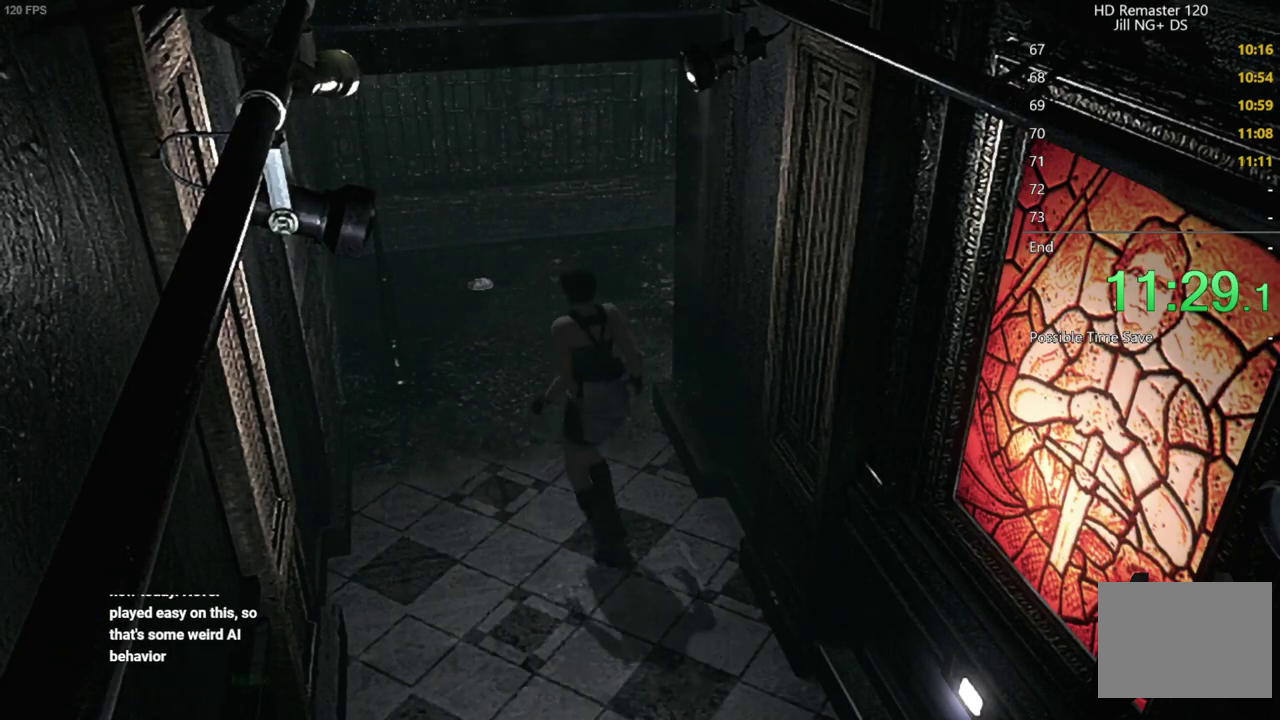
{"buttons": ["X", "DPAD_UP"], "left_stick": "center", "right_stick": "center", "events": [[317, "DPAD_RIGHT", "down"], [417, "DPAD_RIGHT", "up"]]}
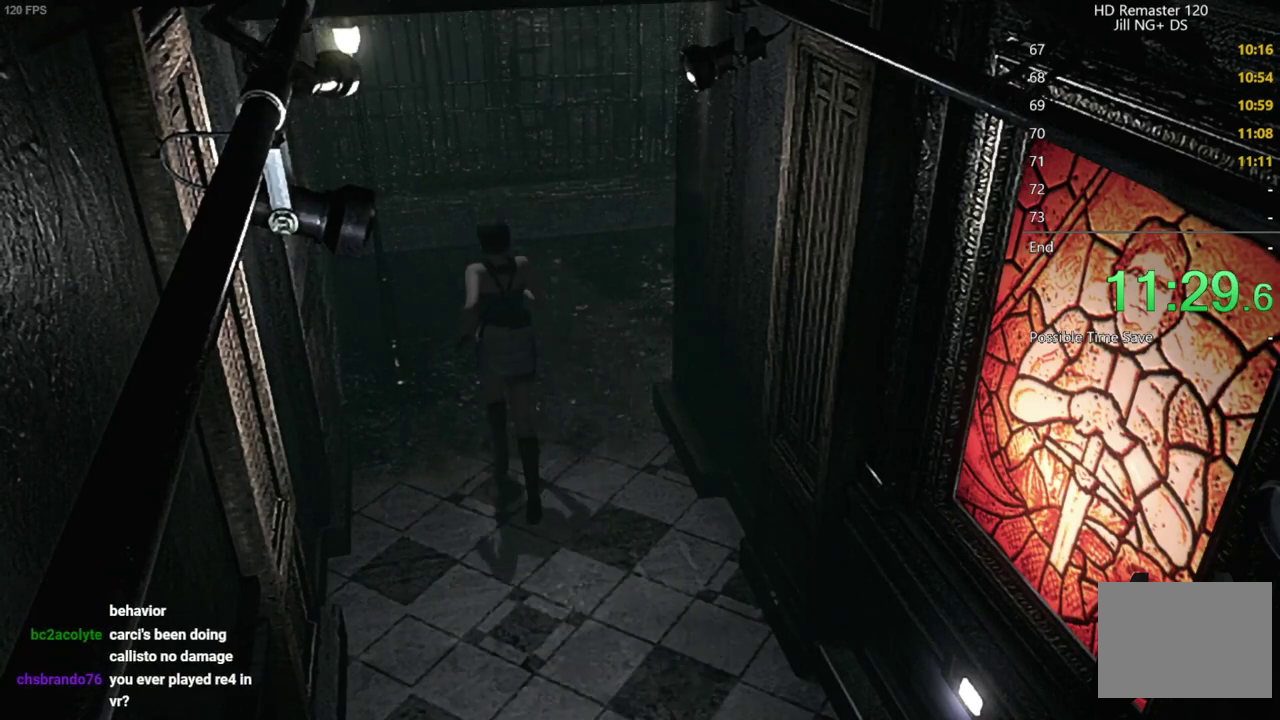
{"buttons": ["X", "DPAD_UP"], "left_stick": "center", "right_stick": "center", "events": [[117, "A", "down"], [233, "A", "up"], [350, "A", "down"], [467, "A", "up"]]}
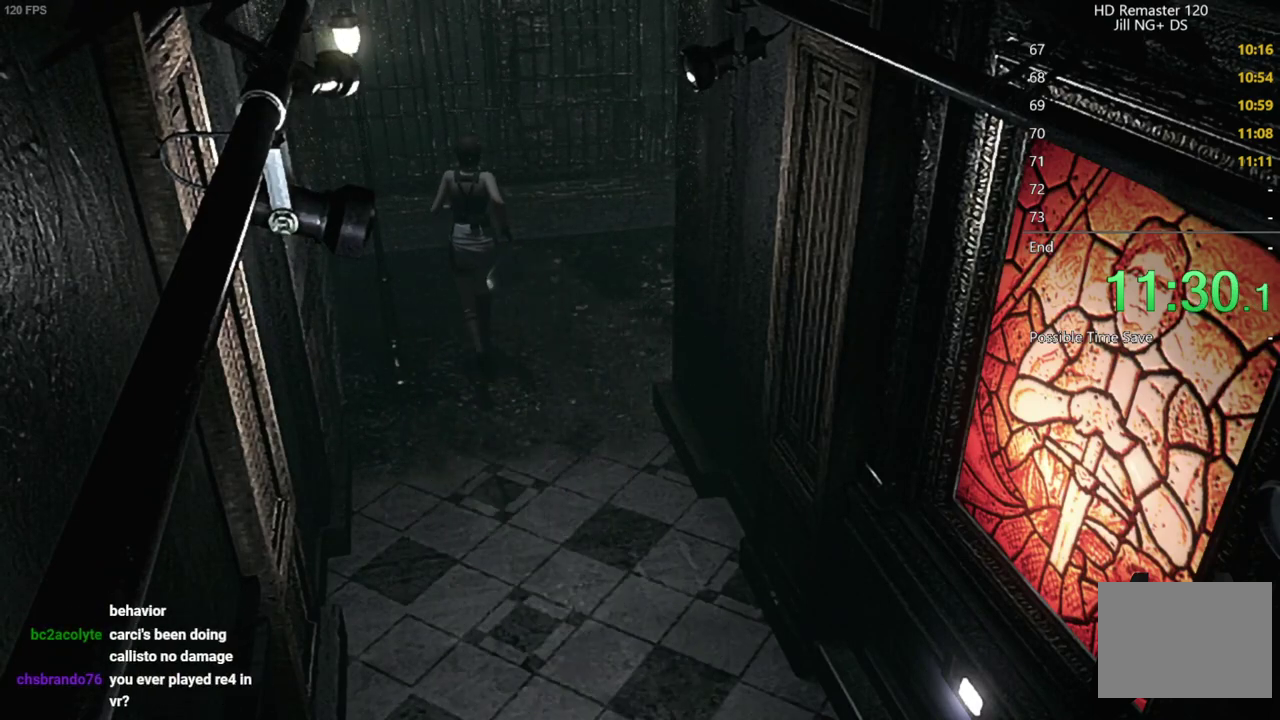
{"buttons": ["A", "X", "DPAD_UP"], "left_stick": "center", "right_stick": "center", "events": [[67, "A", "down"], [167, "A", "up"], [283, "A", "down"], [367, "A", "up"], [367, "DPAD_RIGHT", "down"], [450, "A", "down"], [483, "DPAD_RIGHT", "up"]]}
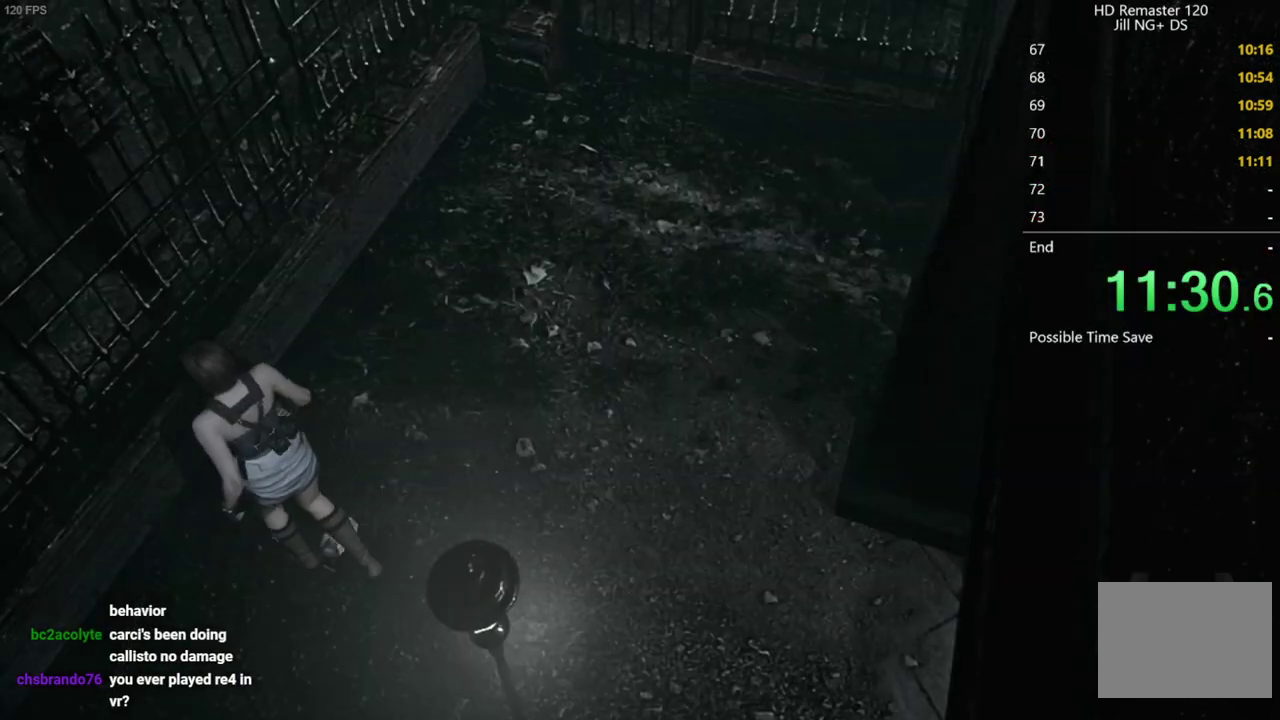
{"buttons": [], "left_stick": "center", "right_stick": "center", "events": [[33, "DPAD_UP", "up"], [67, "A", "up"], [150, "A", "down"], [267, "A", "up"], [350, "A", "down"], [433, "X", "up"], [467, "A", "up"]]}
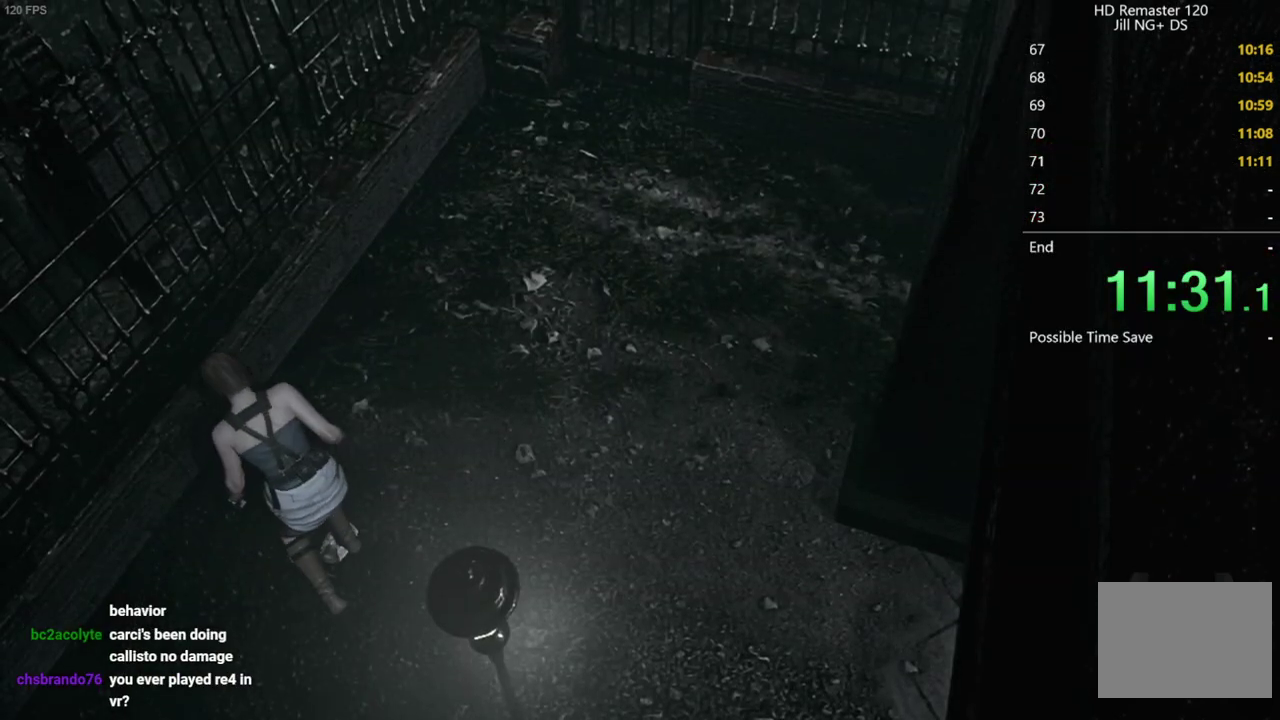
{"buttons": ["A"], "left_stick": "center", "right_stick": "center", "events": [[67, "A", "down"], [133, "A", "up"], [250, "A", "down"], [350, "A", "up"], [467, "A", "down"]]}
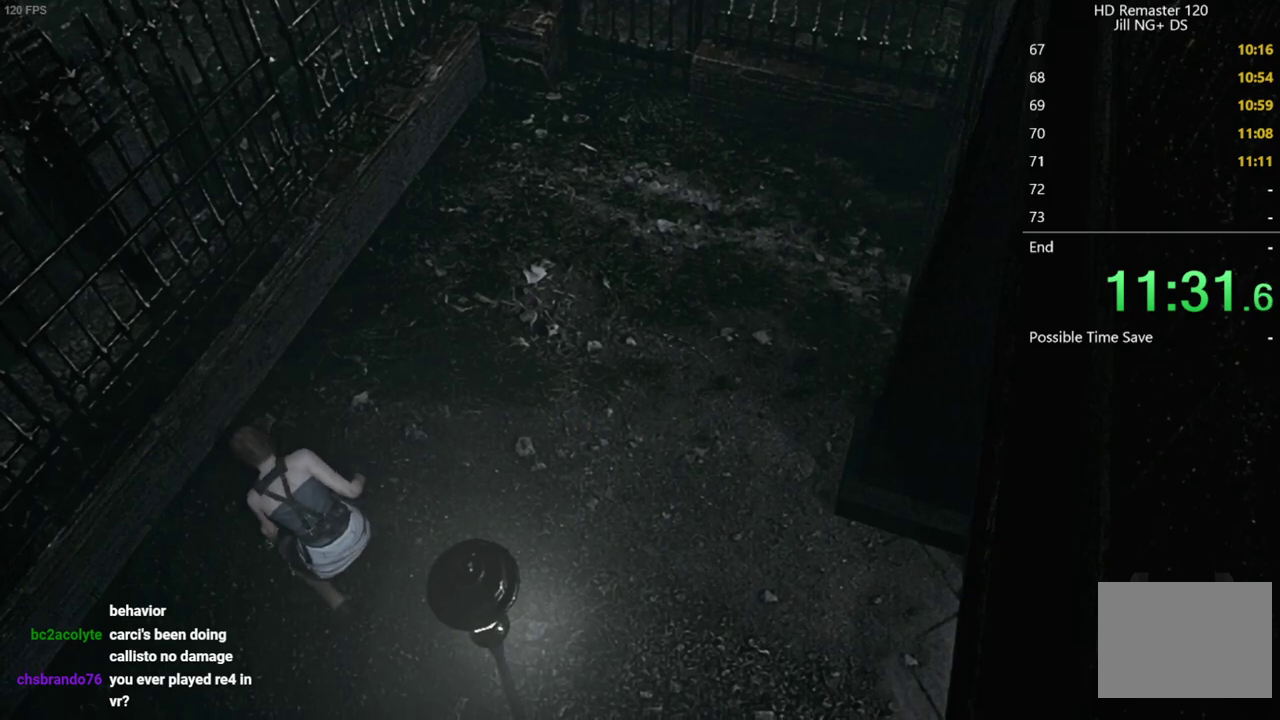
{"buttons": ["A"], "left_stick": "center", "right_stick": "center", "events": [[67, "A", "up"], [200, "A", "down"], [283, "A", "up"], [450, "A", "down"]]}
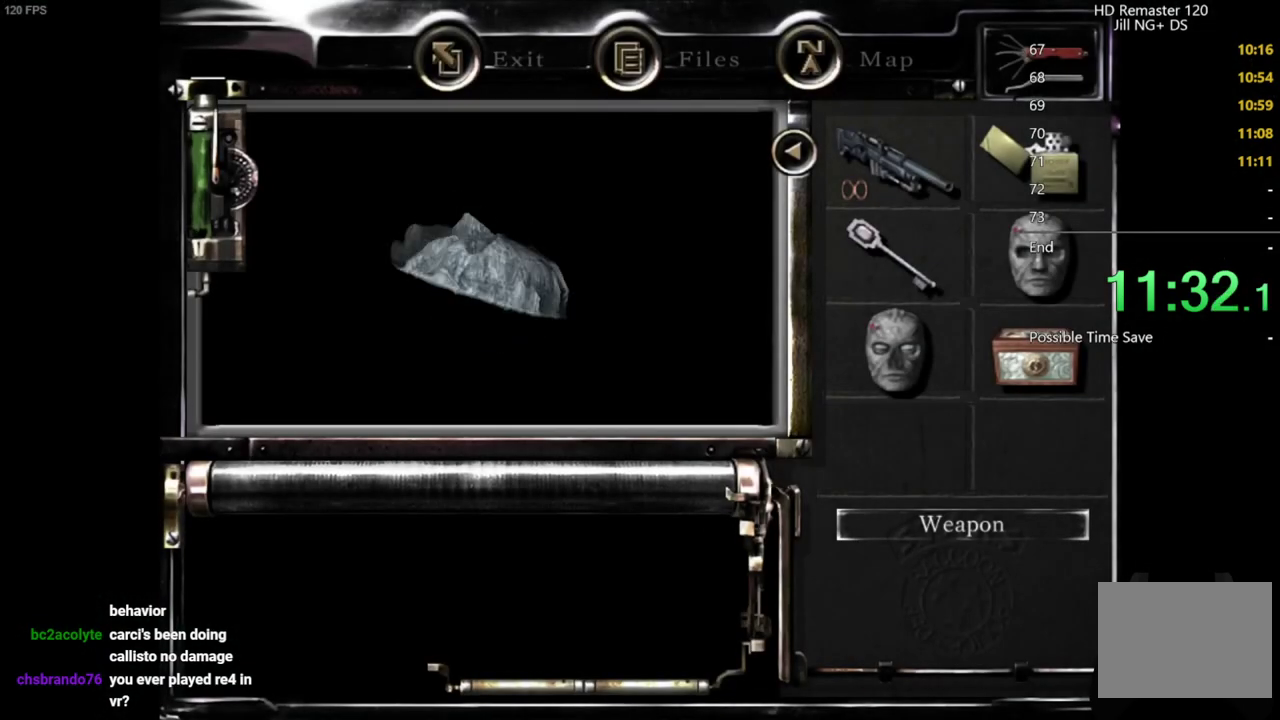
{"buttons": [], "left_stick": "center", "right_stick": "center", "events": [[150, "A", "up"], [317, "A", "down"], [367, "A", "up"]]}
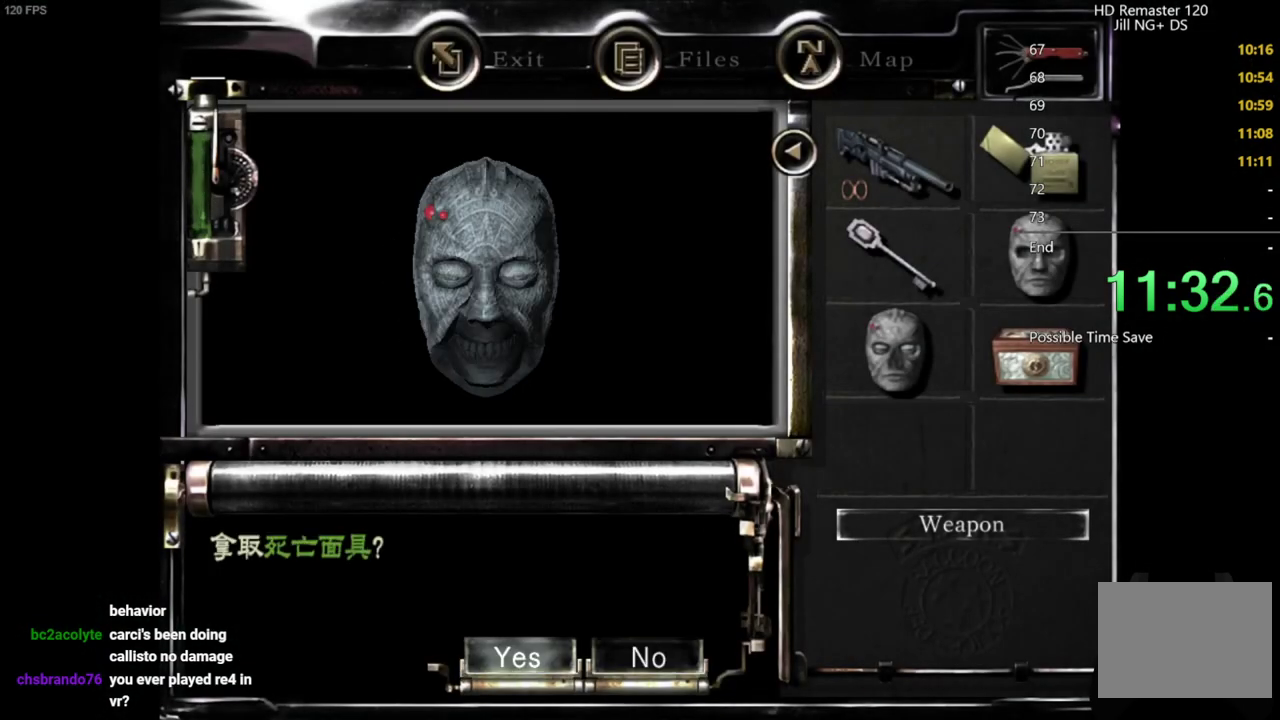
{"buttons": [], "left_stick": "center", "right_stick": "center", "events": [[167, "A", "down"], [217, "A", "up"], [283, "A", "down"], [400, "A", "up"]]}
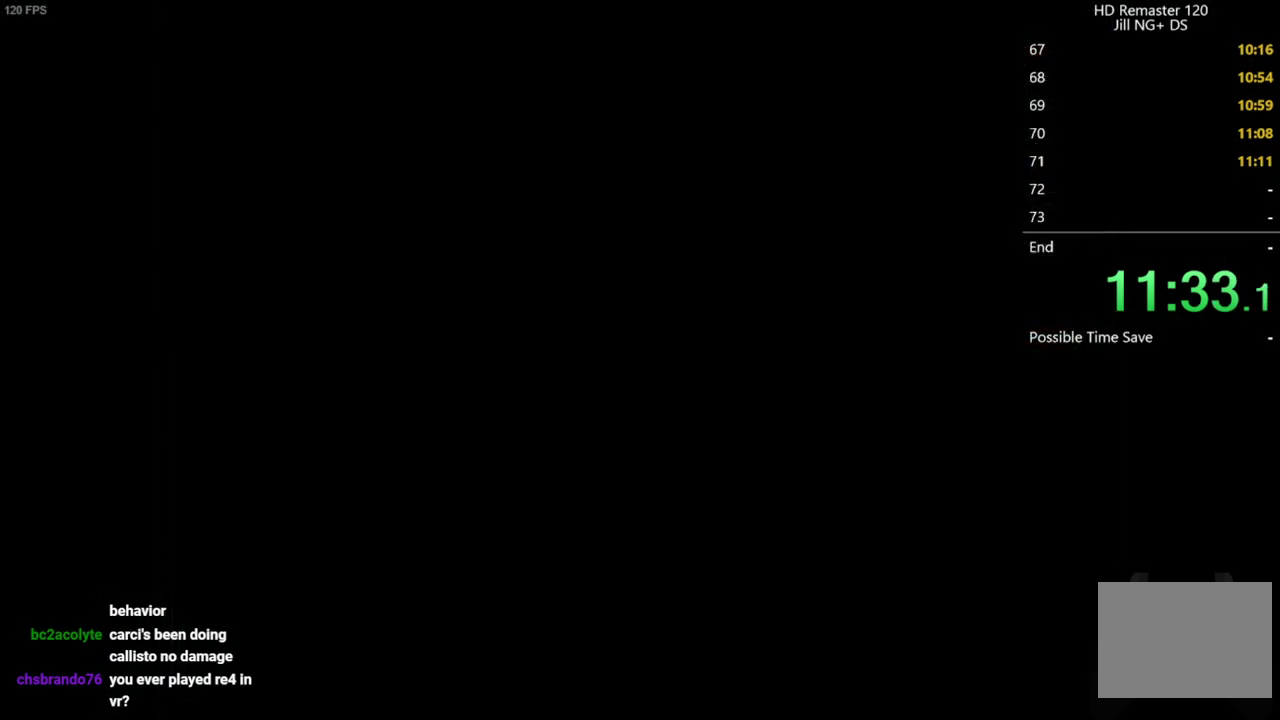
{"buttons": ["A"], "left_stick": "center", "right_stick": "center", "events": [[33, "A", "down"], [150, "A", "up"], [267, "A", "down"], [333, "A", "up"], [467, "A", "down"]]}
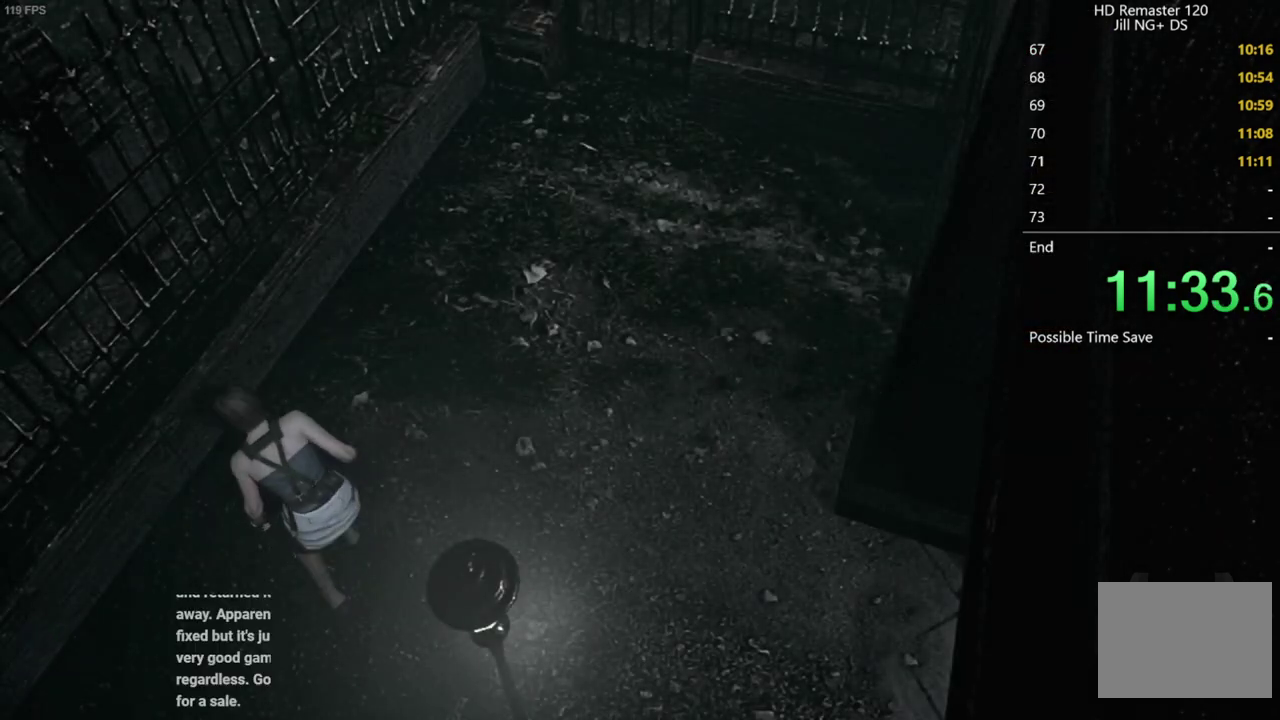
{"buttons": [], "left_stick": "up-right", "right_stick": "center", "events": [[67, "A", "up"], [200, "A", "down"], [267, "A", "up"], [400, "A", "down"], [400, "left_stick", "up-right"], [467, "A", "up"]]}
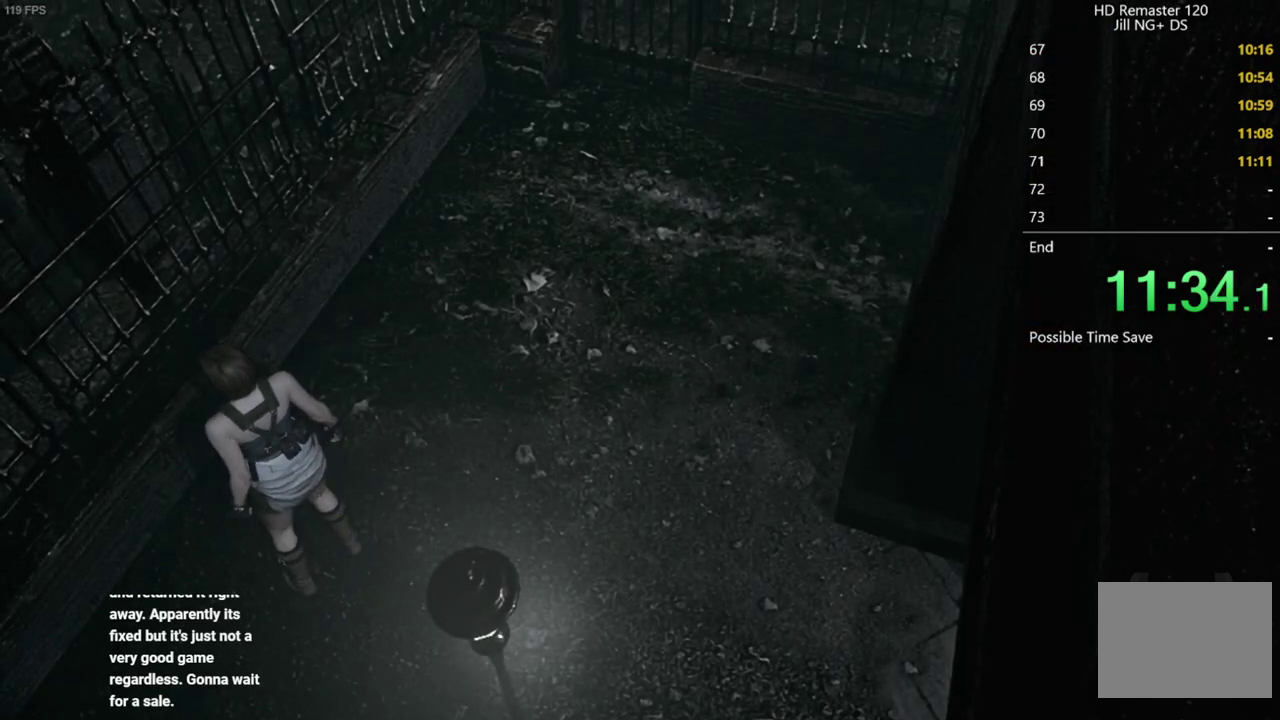
{"buttons": ["A"], "left_stick": "up-right", "right_stick": "center", "events": [[83, "A", "down"], [200, "A", "up"], [433, "A", "down"]]}
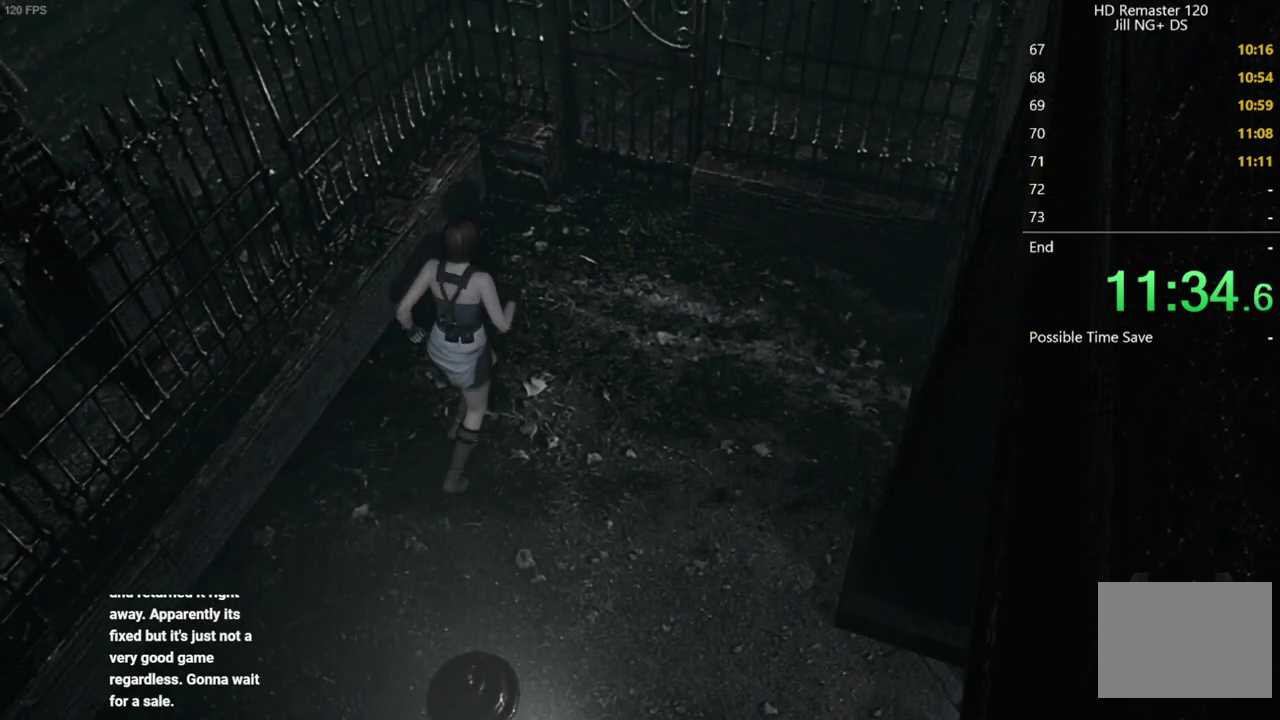
{"buttons": ["A"], "left_stick": "up", "right_stick": "center", "events": [[67, "A", "up"], [250, "A", "down"], [317, "A", "up"], [467, "left_stick", "up"], [483, "A", "down"]]}
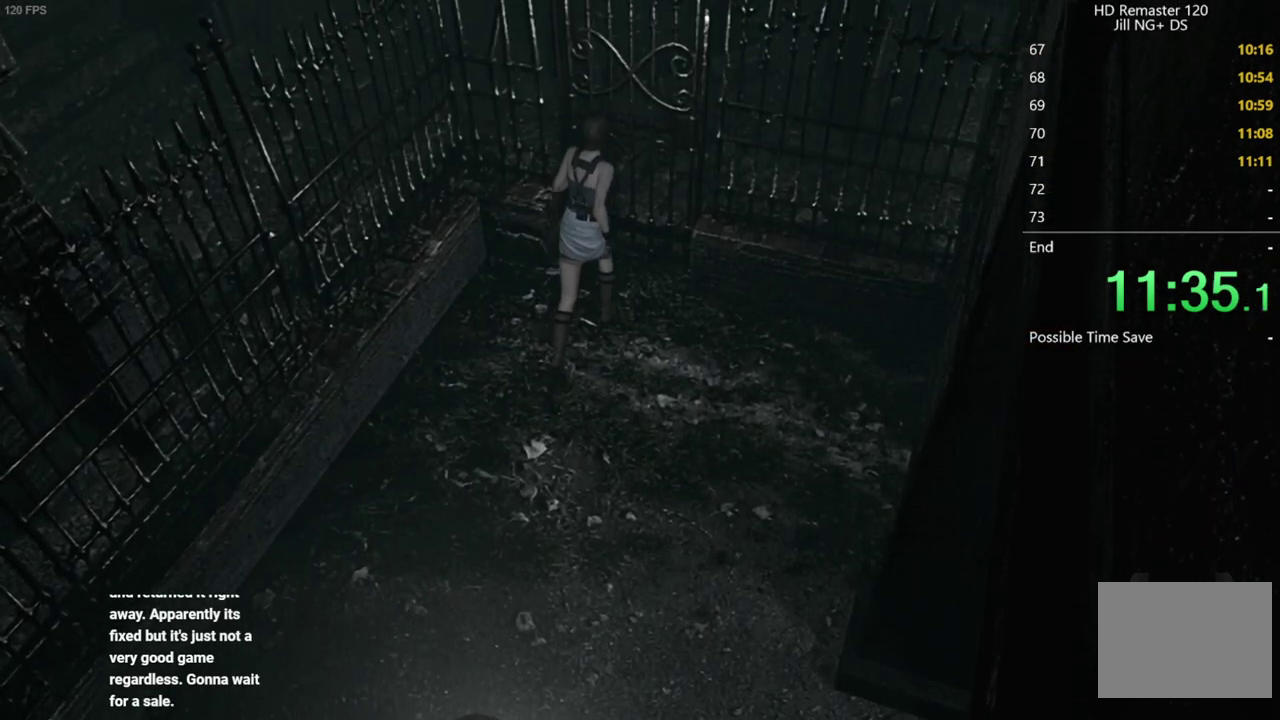
{"buttons": [], "left_stick": "up", "right_stick": "center", "events": [[33, "A", "up"], [83, "A", "down"], [133, "A", "up"], [200, "A", "down"], [250, "A", "up"], [317, "A", "down"], [367, "A", "up"], [433, "A", "down"], [483, "A", "up"]]}
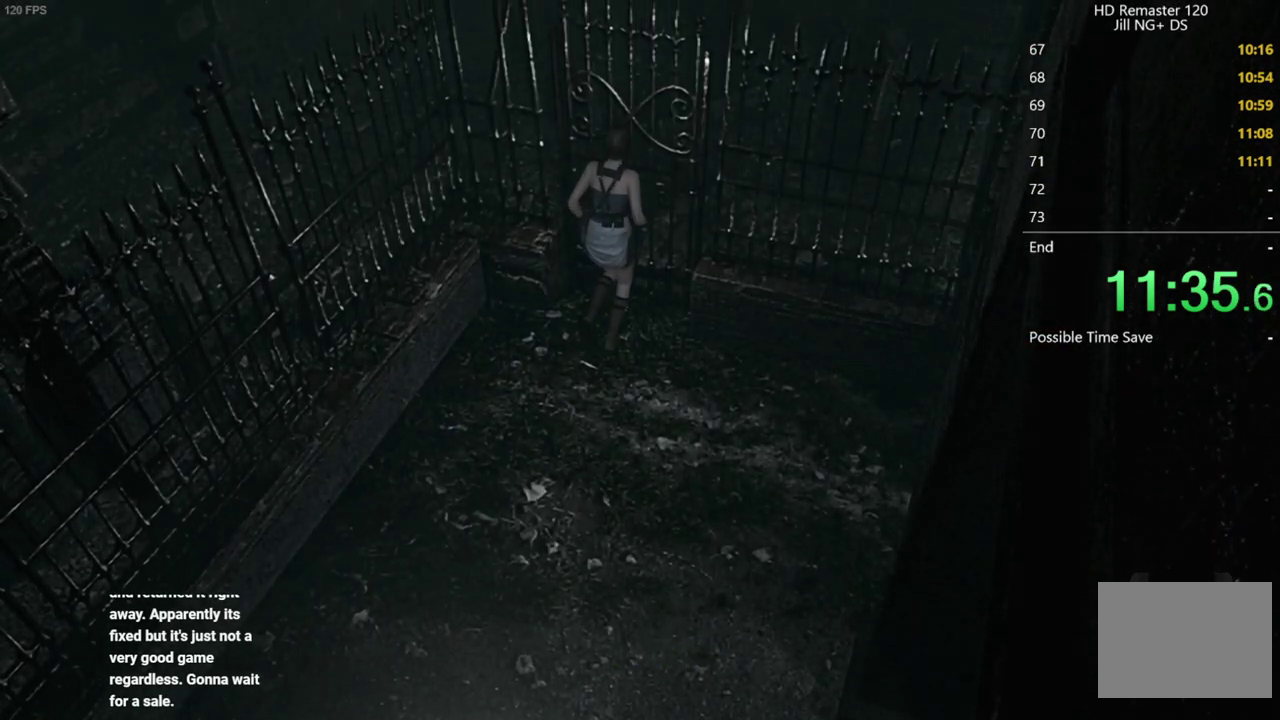
{"buttons": ["A"], "left_stick": "center", "right_stick": "center", "events": [[33, "A", "down"], [83, "A", "up"], [167, "A", "down"], [283, "left_stick", "center"], [333, "A", "up"], [450, "A", "down"]]}
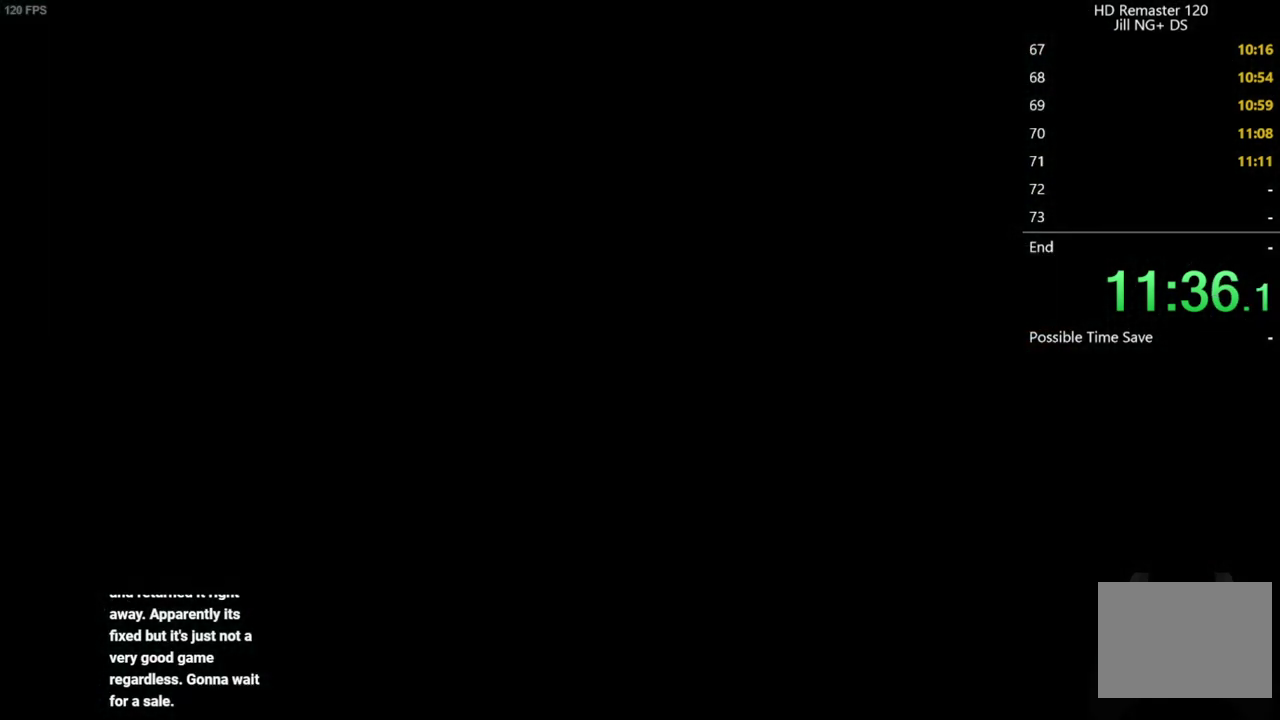
{"buttons": [], "left_stick": "center", "right_stick": "center", "events": [[33, "A", "up"], [167, "A", "down"], [250, "A", "up"], [367, "A", "down"], [467, "A", "up"]]}
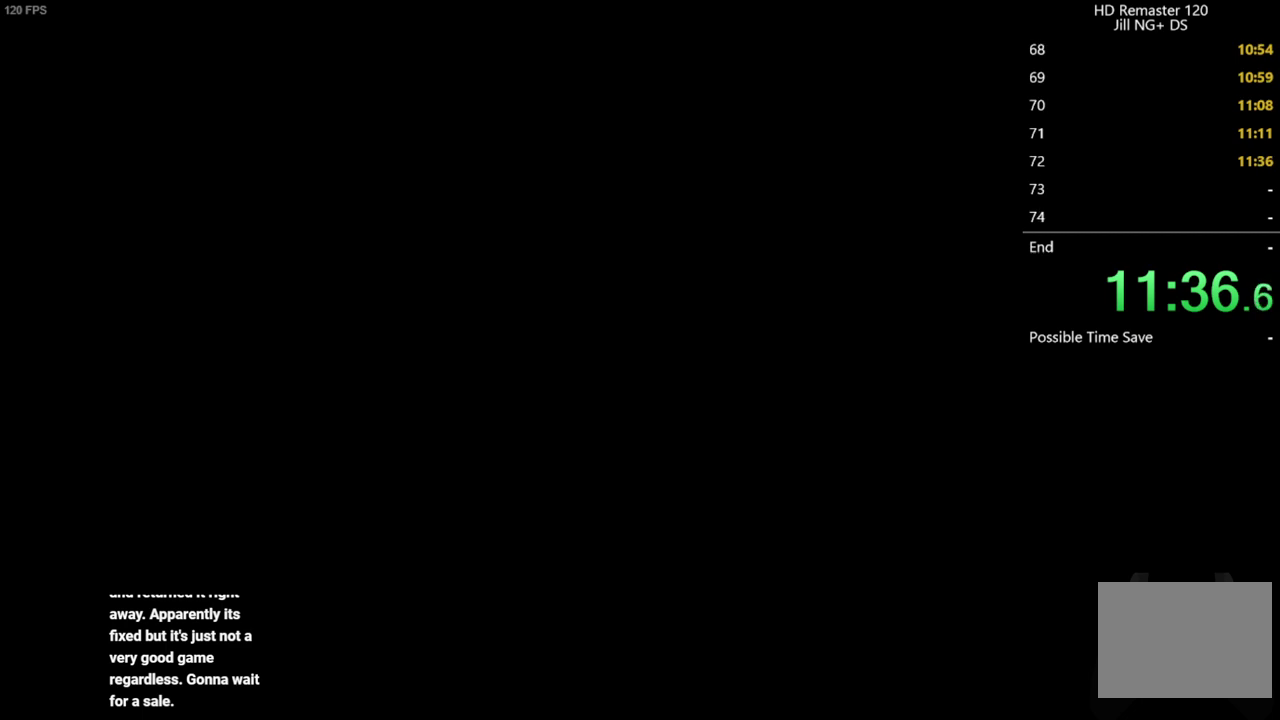
{"buttons": [], "left_stick": "center", "right_stick": "center", "events": []}
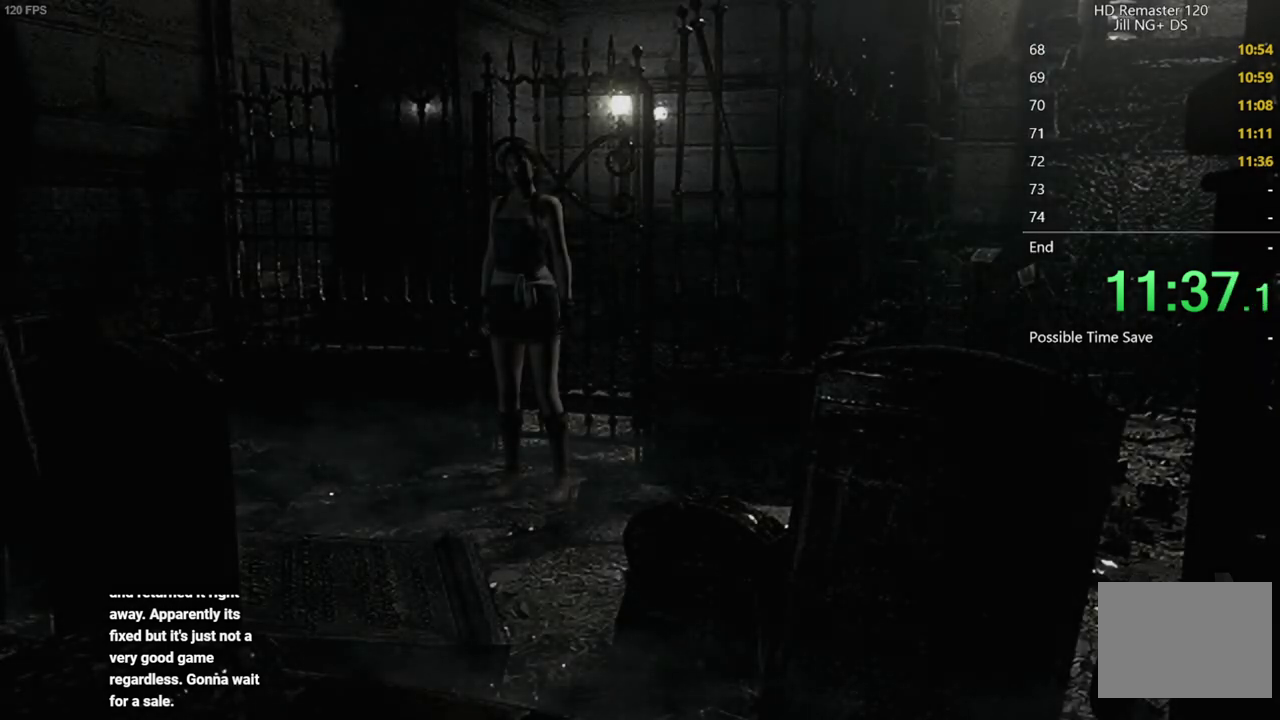
{"buttons": ["DPAD_UP"], "left_stick": "center", "right_stick": "up", "events": [[17, "left_stick", "down-right"], [67, "right_stick", "up"], [267, "left_stick", "center"], [300, "DPAD_UP", "down"]]}
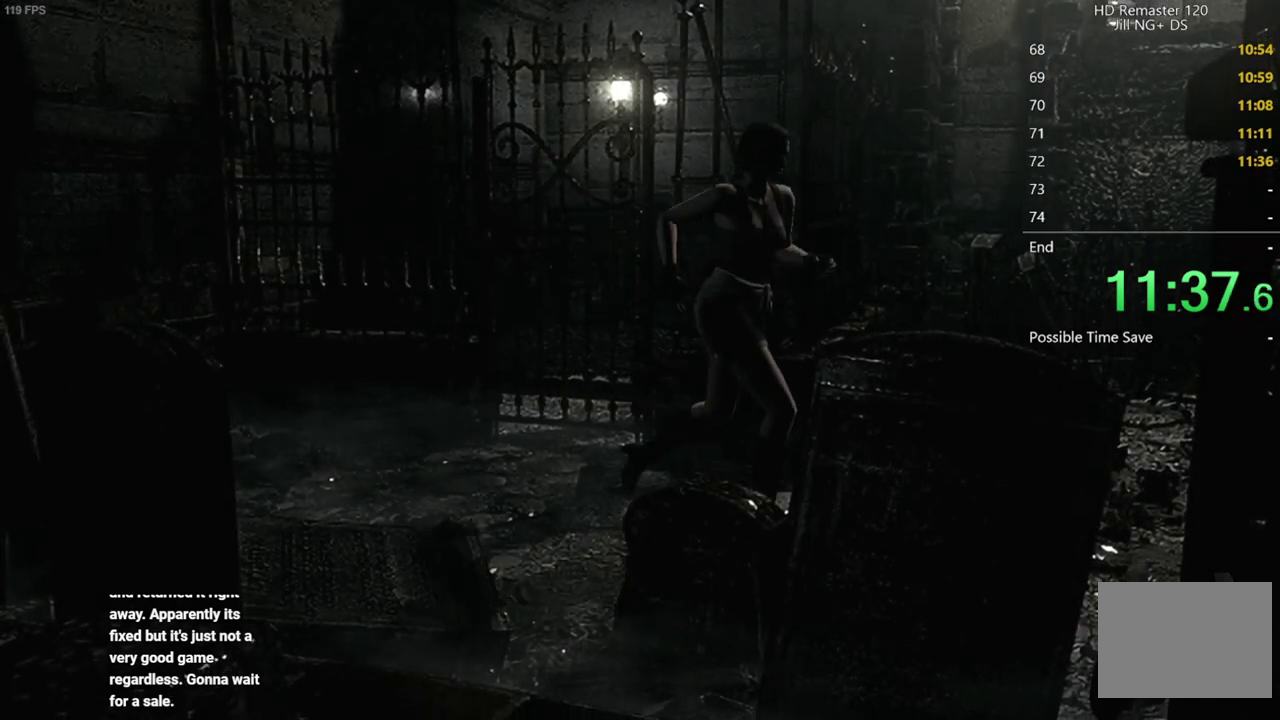
{"buttons": ["DPAD_UP"], "left_stick": "center", "right_stick": "up", "events": []}
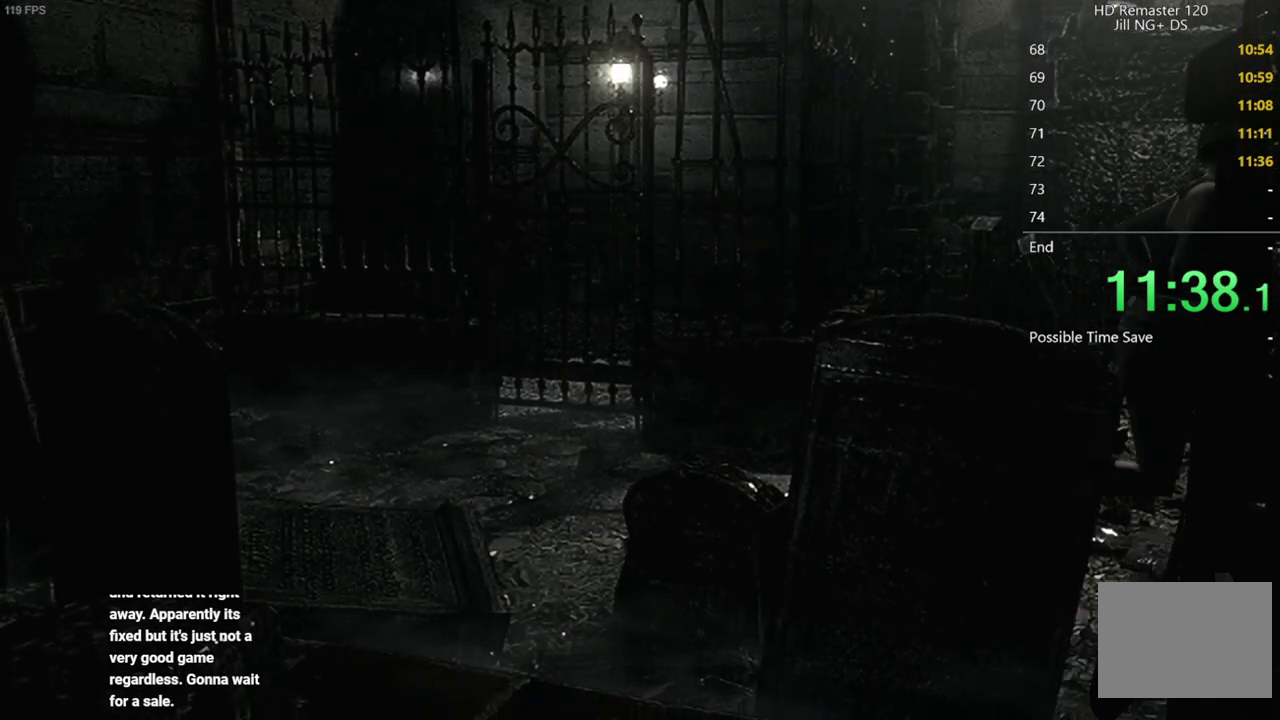
{"buttons": ["DPAD_UP", "DPAD_RIGHT"], "left_stick": "center", "right_stick": "up", "events": [[50, "DPAD_RIGHT", "down"], [217, "DPAD_RIGHT", "up"], [283, "DPAD_RIGHT", "down"]]}
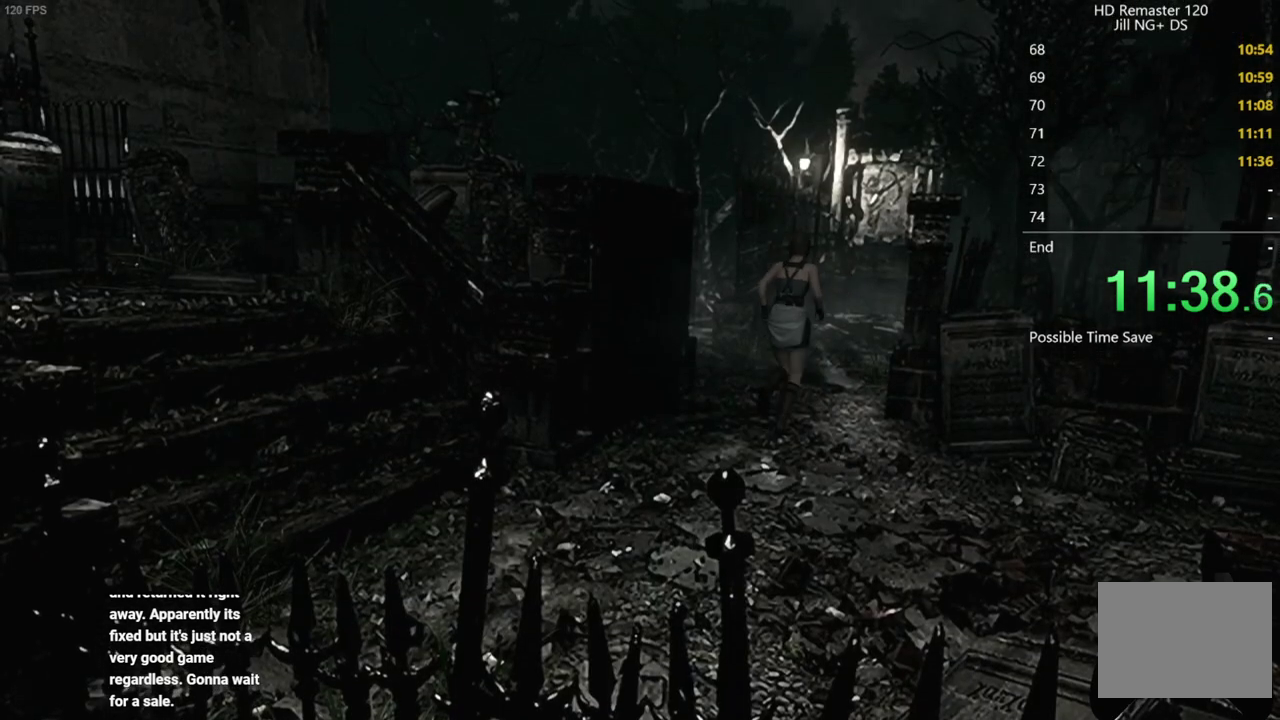
{"buttons": ["DPAD_UP"], "left_stick": "center", "right_stick": "up", "events": [[67, "DPAD_RIGHT", "up"]]}
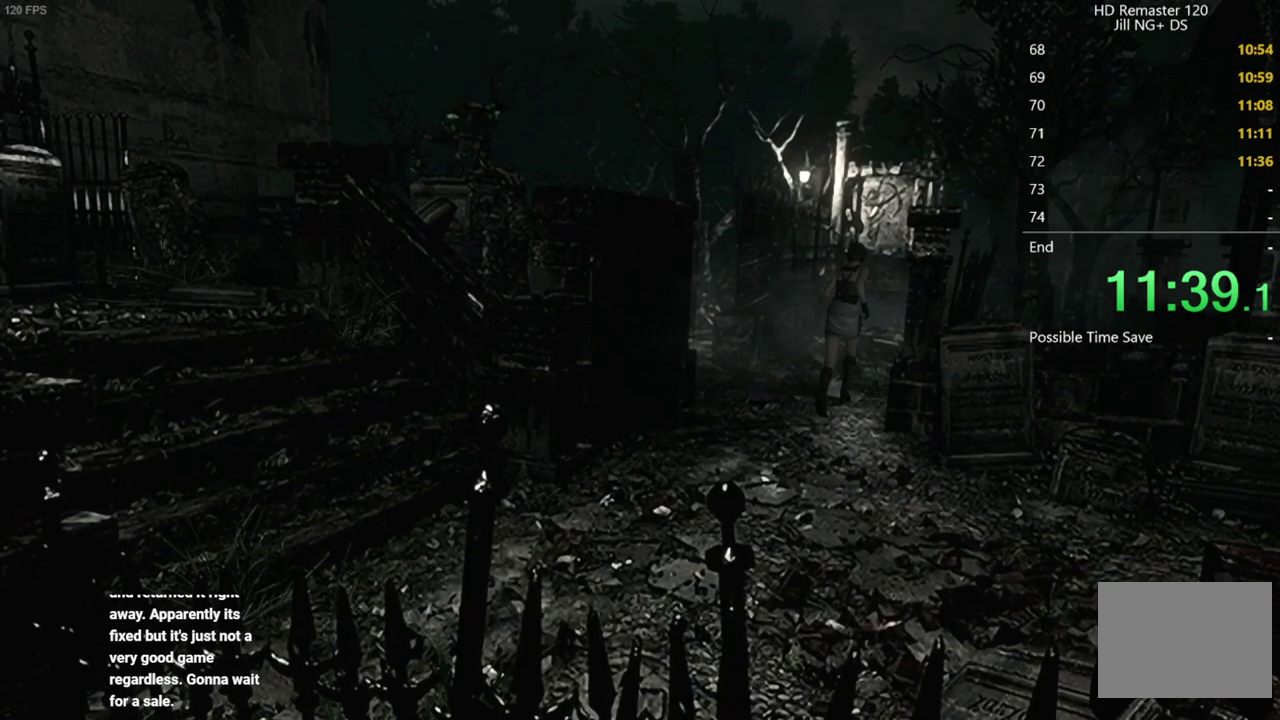
{"buttons": ["DPAD_UP"], "left_stick": "center", "right_stick": "up", "events": []}
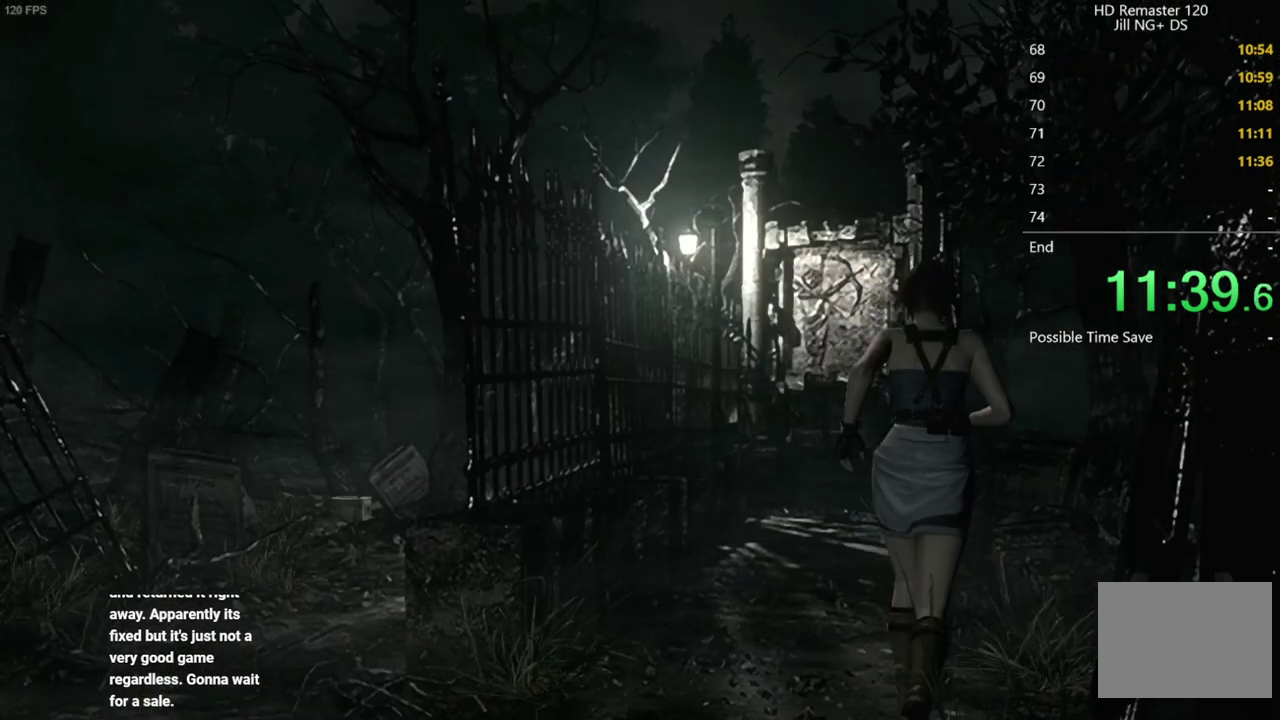
{"buttons": ["DPAD_UP"], "left_stick": "center", "right_stick": "up", "events": [[100, "DPAD_LEFT", "down"], [167, "DPAD_LEFT", "up"]]}
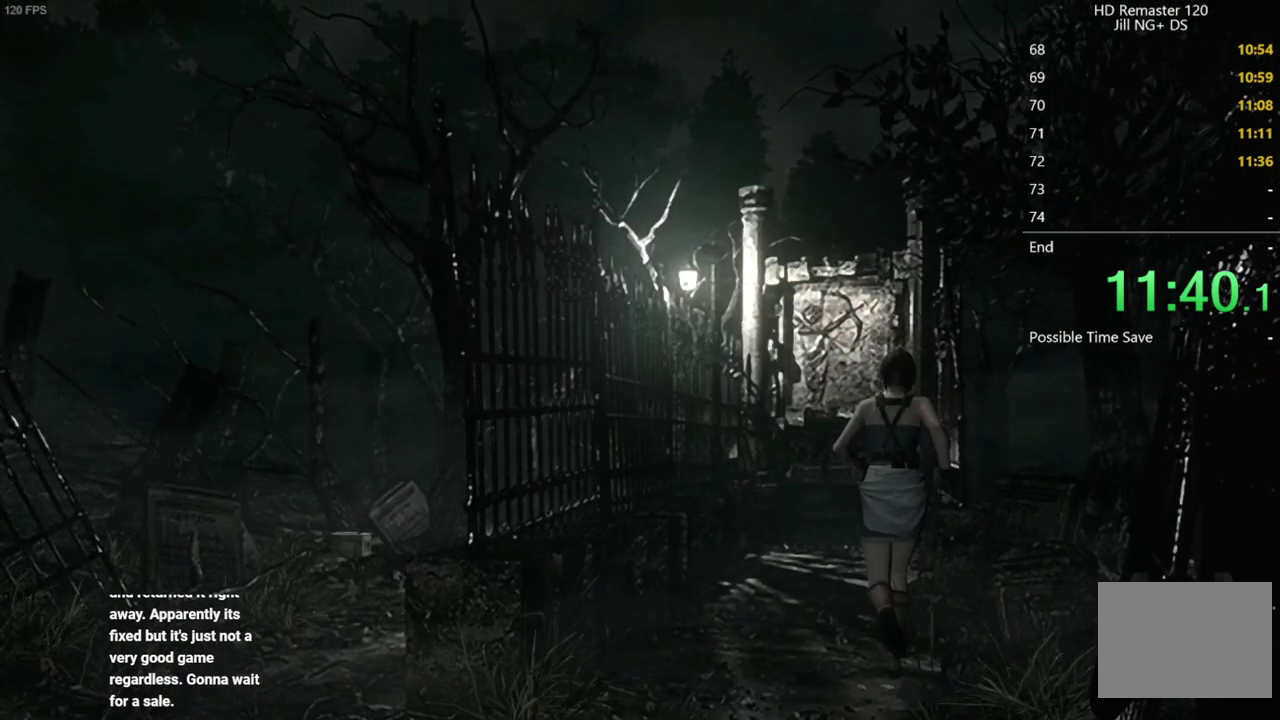
{"buttons": ["DPAD_UP"], "left_stick": "center", "right_stick": "up", "events": []}
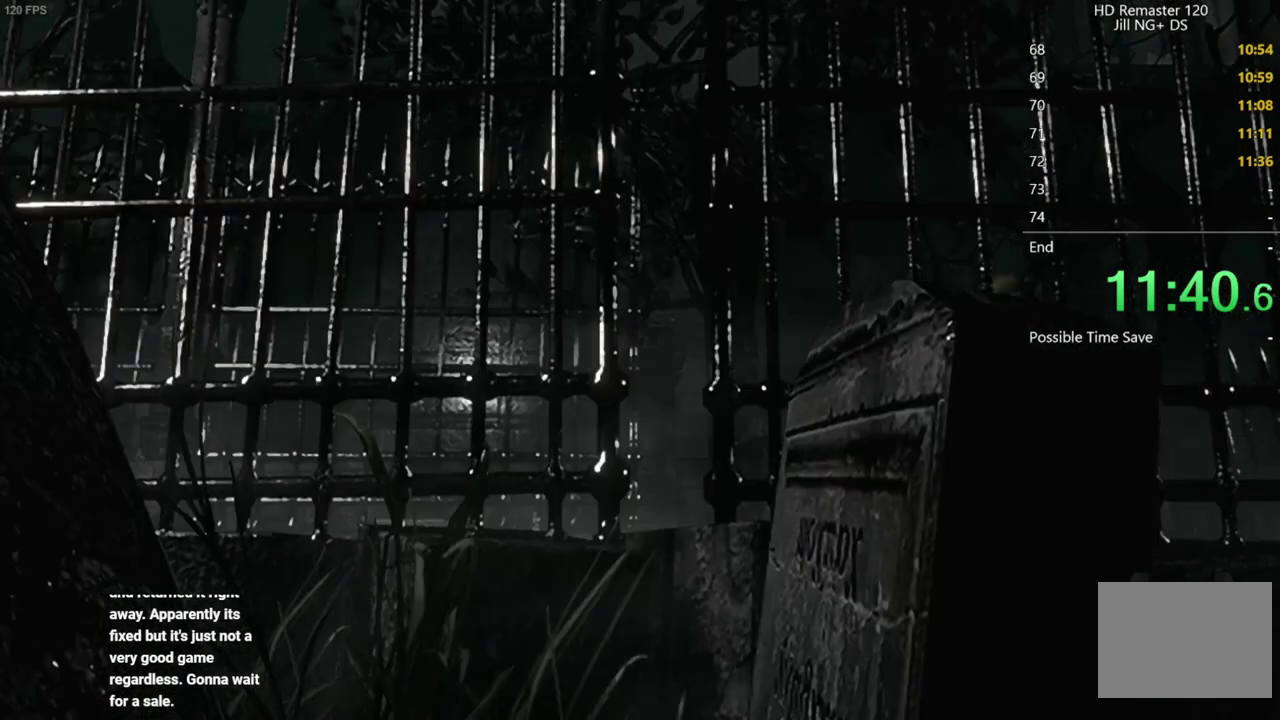
{"buttons": ["DPAD_UP"], "left_stick": "center", "right_stick": "up", "events": []}
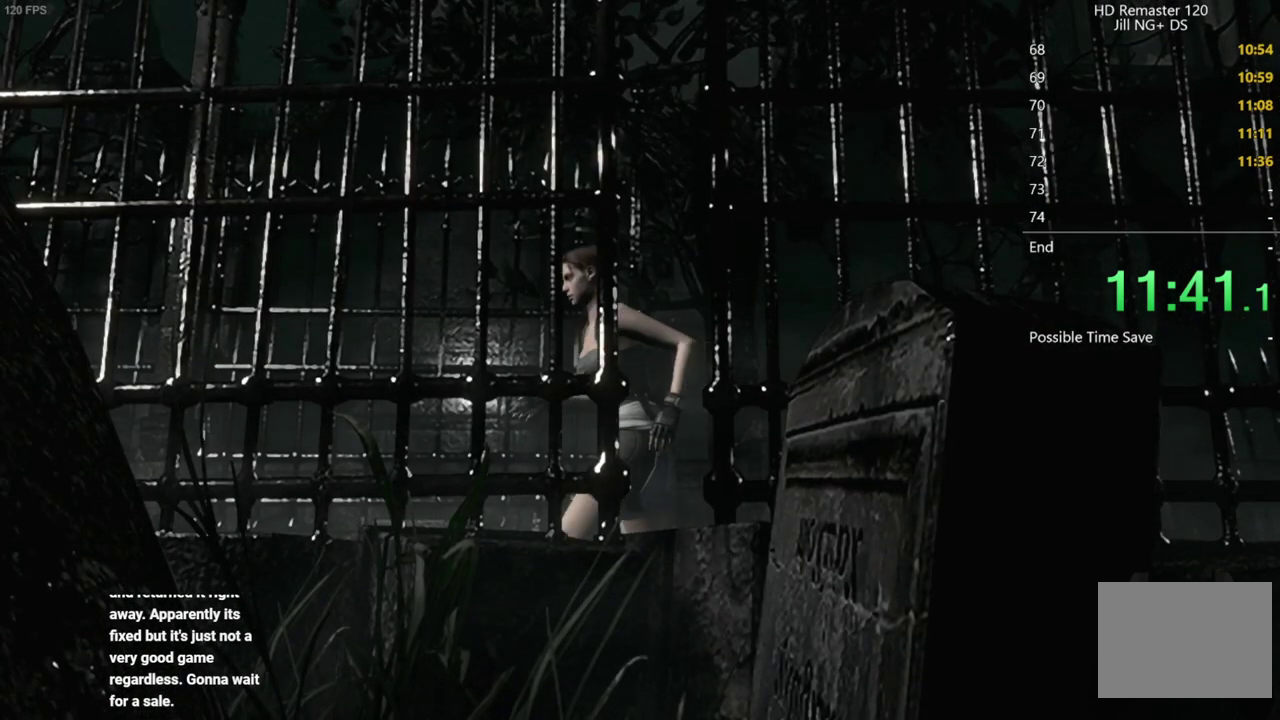
{"buttons": ["DPAD_UP"], "left_stick": "center", "right_stick": "up", "events": []}
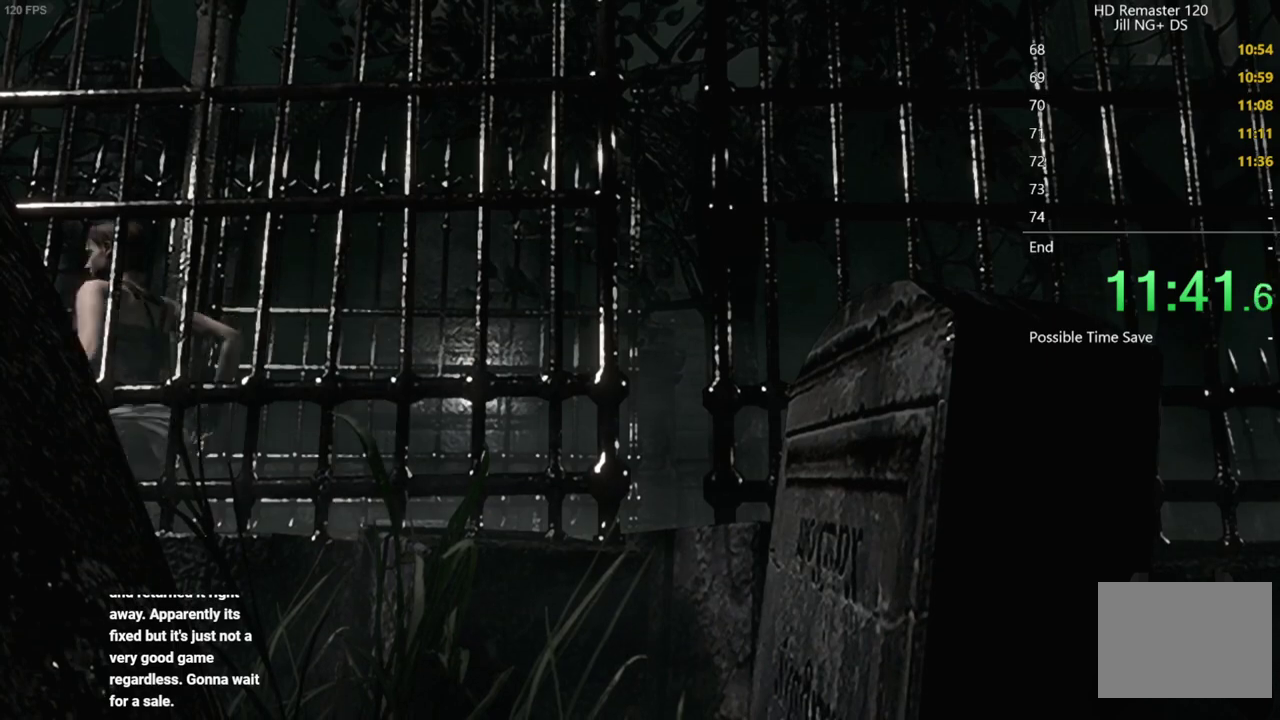
{"buttons": ["DPAD_UP"], "left_stick": "center", "right_stick": "right", "events": [[417, "right_stick", "up-right"], [483, "right_stick", "right"]]}
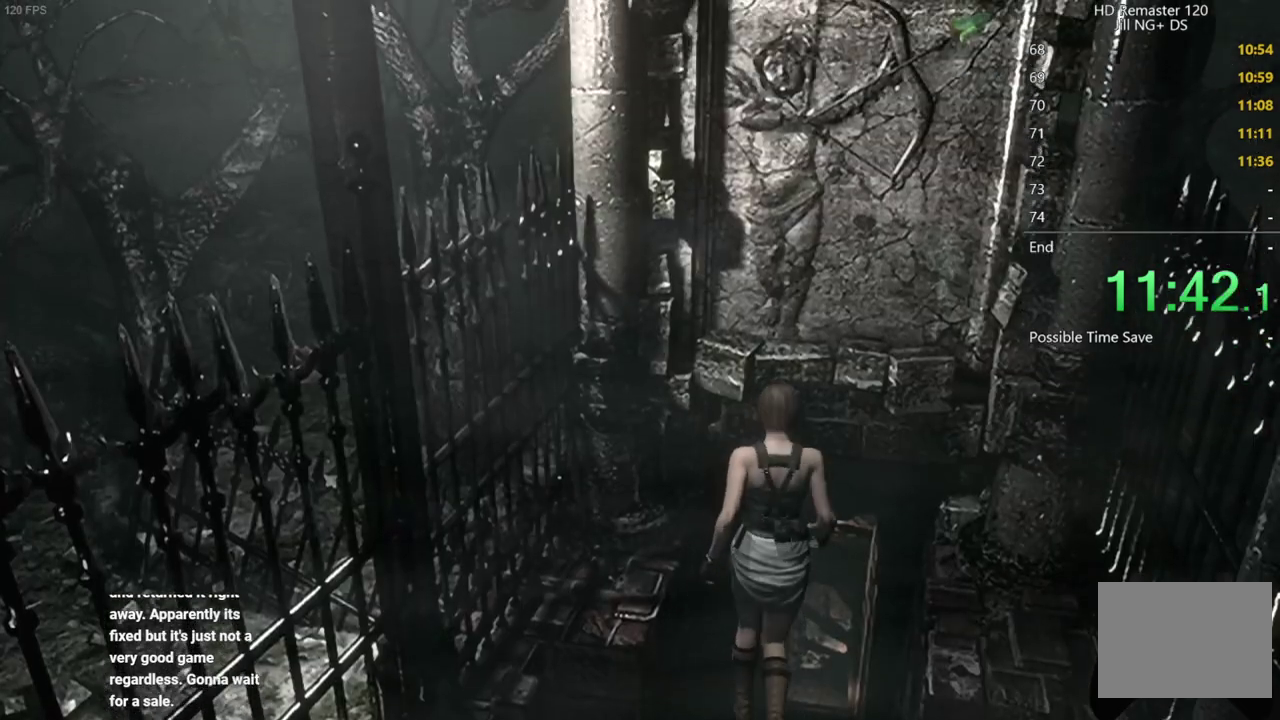
{"buttons": ["DPAD_UP"], "left_stick": "center", "right_stick": "up-left", "events": [[50, "right_stick", "down"], [117, "right_stick", "up-left"], [233, "right_stick", "down"], [333, "right_stick", "up"], [417, "right_stick", "down-left"], [483, "right_stick", "up-left"]]}